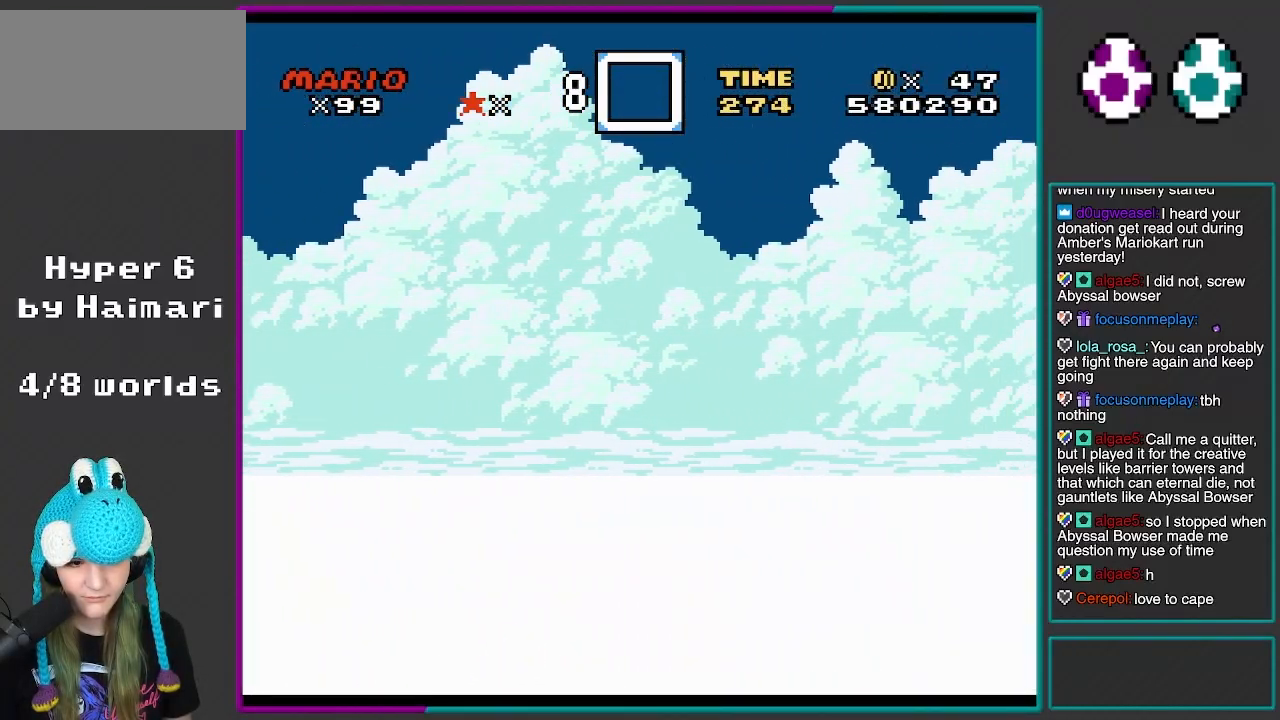
Gameplay with a controller (Nintendo layout); each line is a JSON object with the inputs held at the frame after it. "events" lists button and stick changes between this image and that frame as [ms after this image, input, new state], when the widget could be followed in between. Not read: L3 R3.
{"buttons": ["Y"], "events": [[183, "DPAD_LEFT", "up"]]}
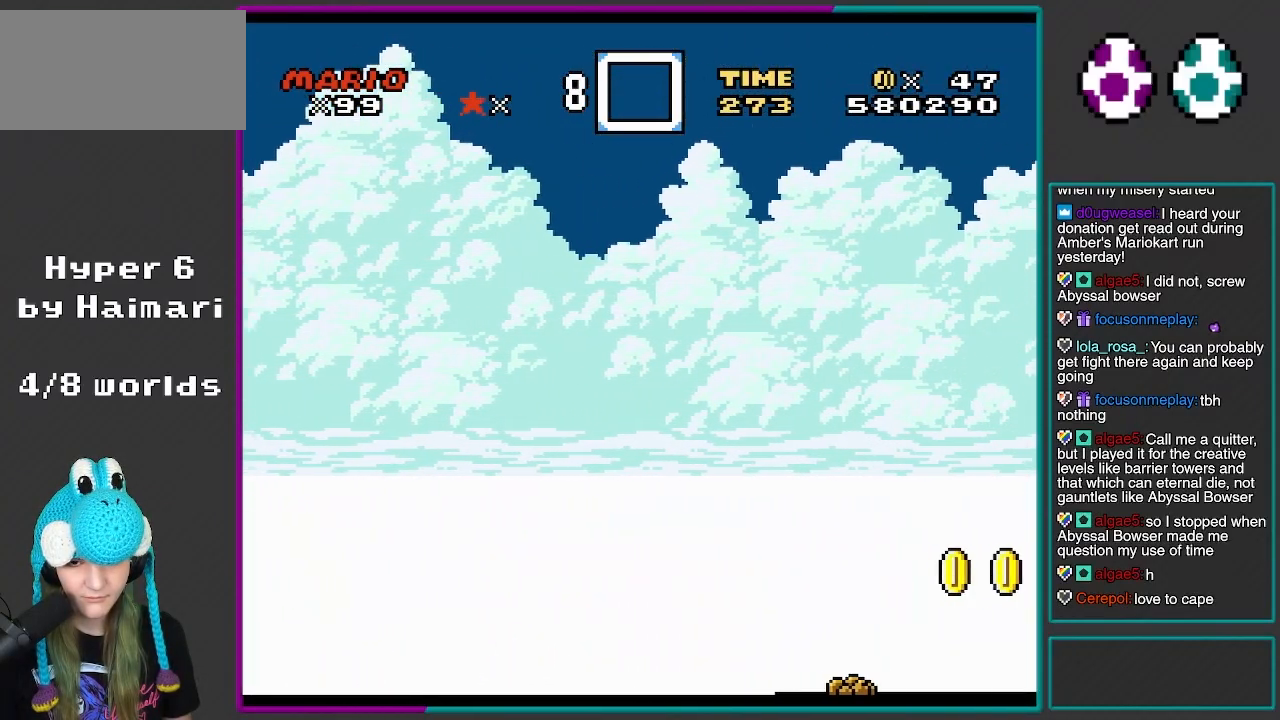
{"buttons": ["Y", "DPAD_LEFT"], "events": [[433, "DPAD_LEFT", "down"]]}
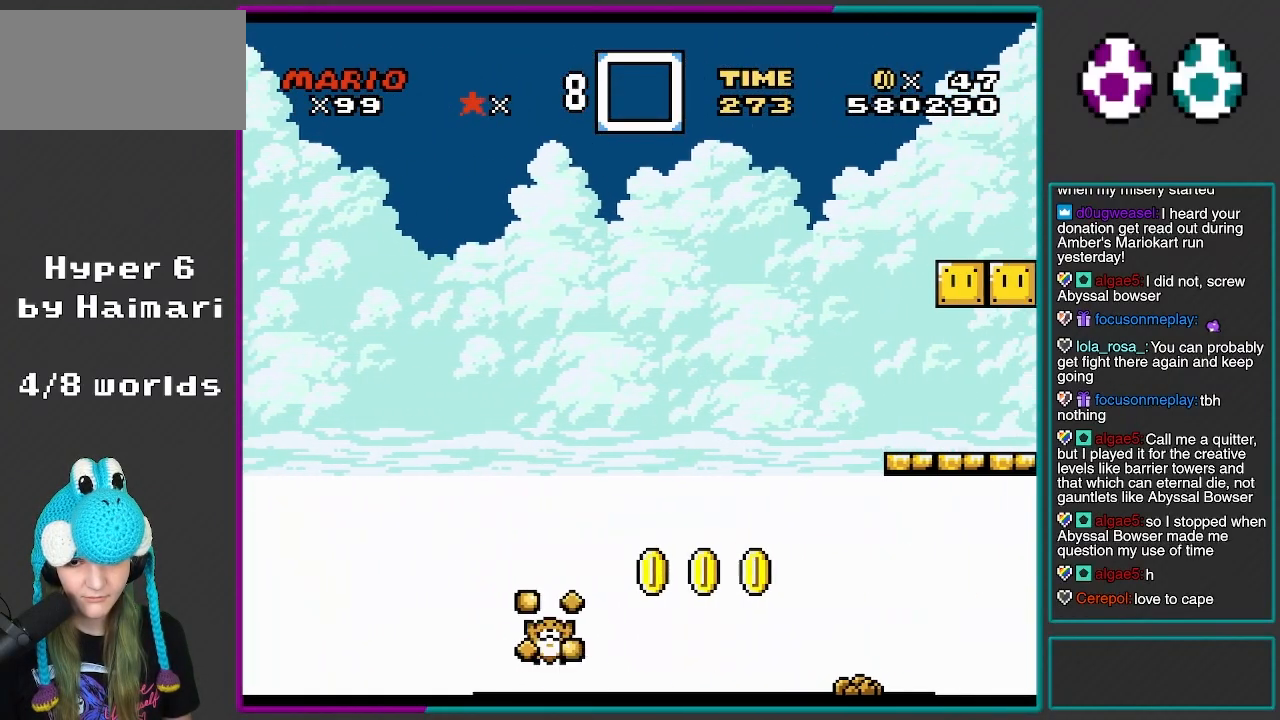
{"buttons": ["Y"], "events": [[200, "DPAD_LEFT", "up"]]}
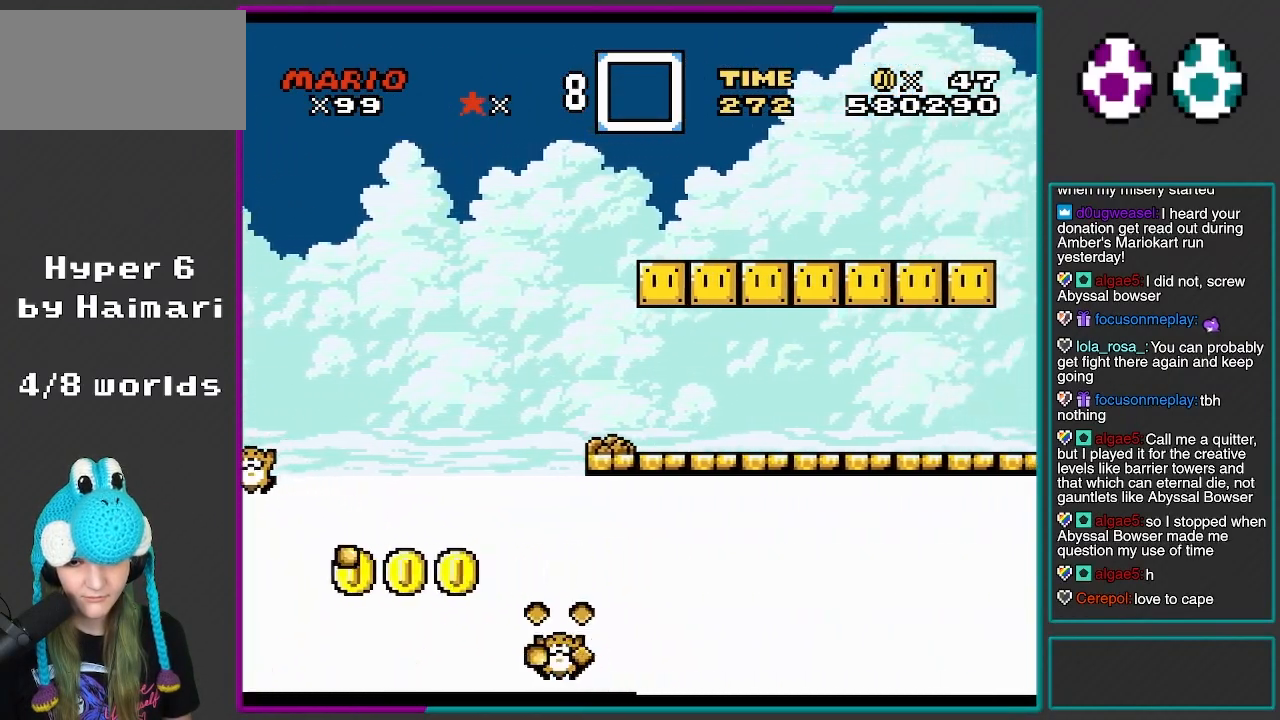
{"buttons": ["Y", "DPAD_LEFT"], "events": [[400, "DPAD_LEFT", "down"]]}
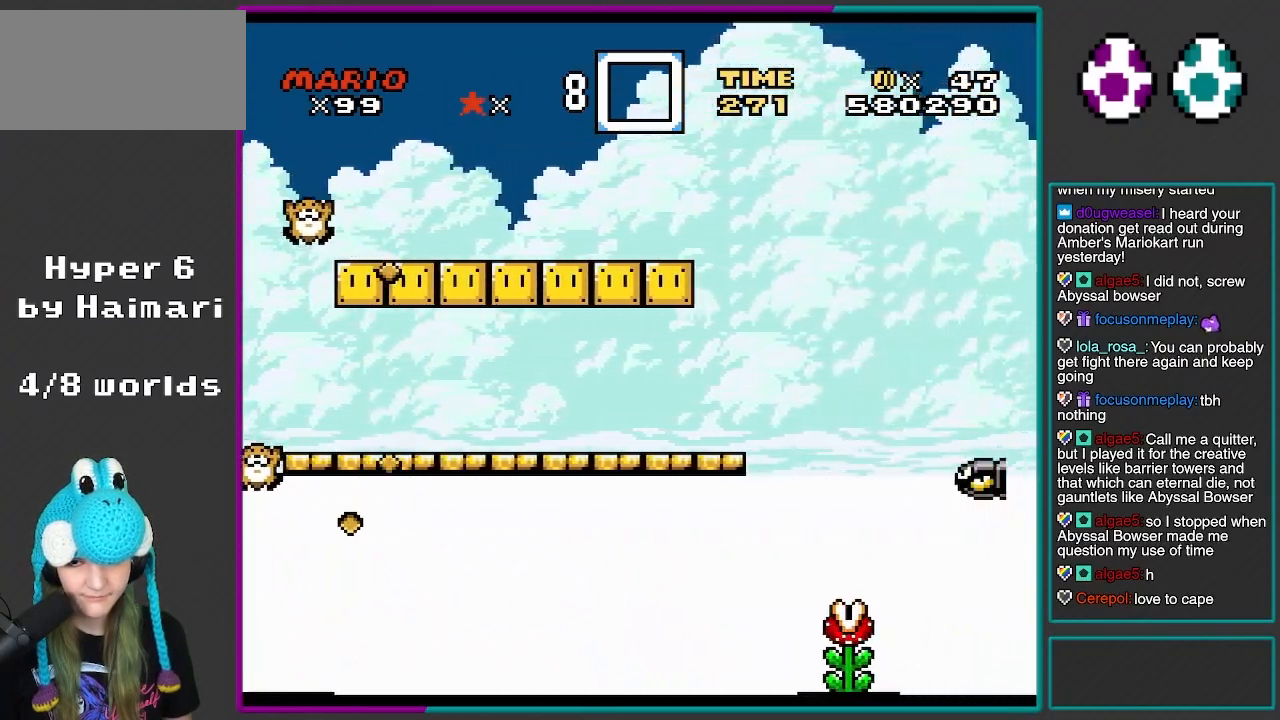
{"buttons": ["Y"], "events": [[150, "DPAD_LEFT", "up"]]}
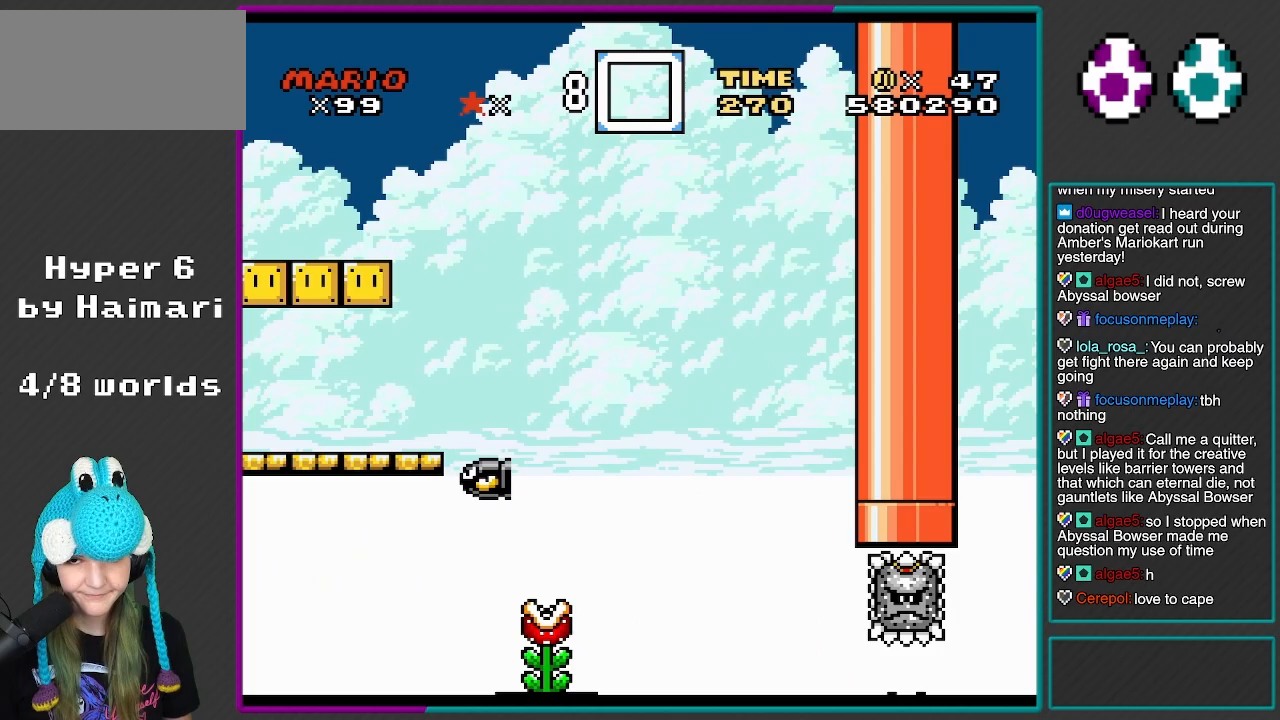
{"buttons": ["Y", "DPAD_LEFT"], "events": [[350, "DPAD_LEFT", "down"]]}
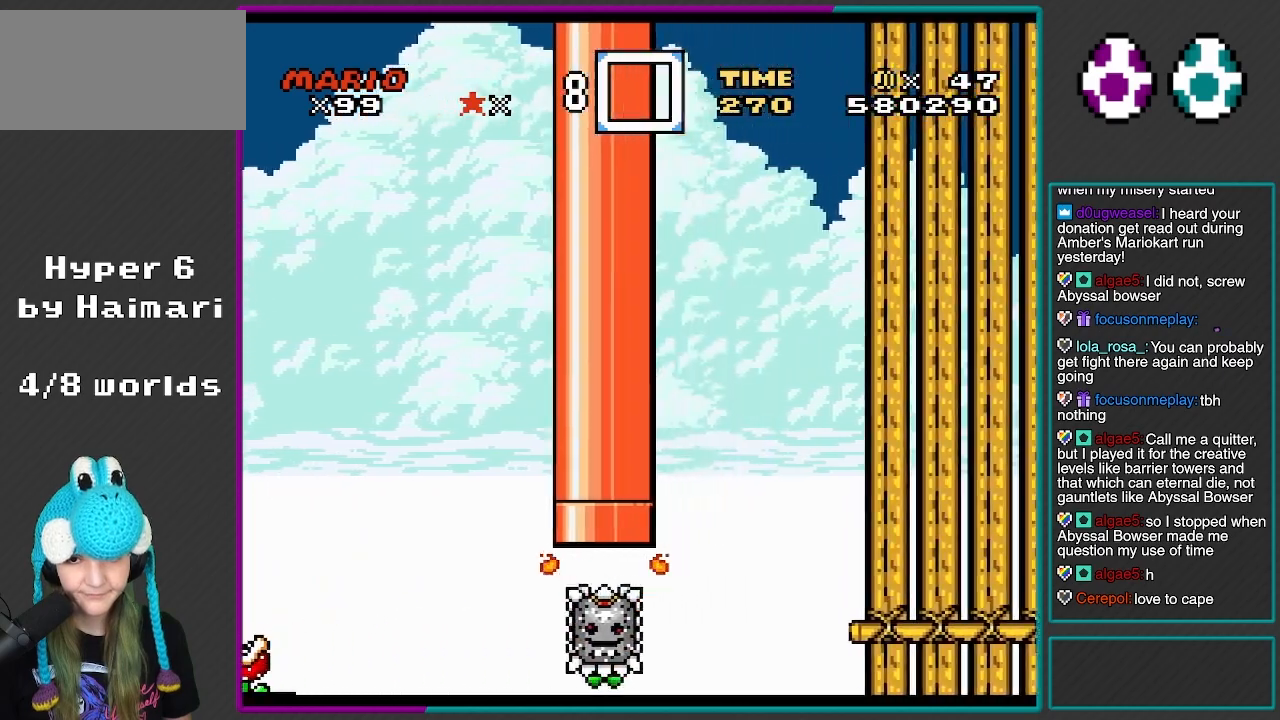
{"buttons": ["Y"], "events": [[133, "DPAD_LEFT", "up"]]}
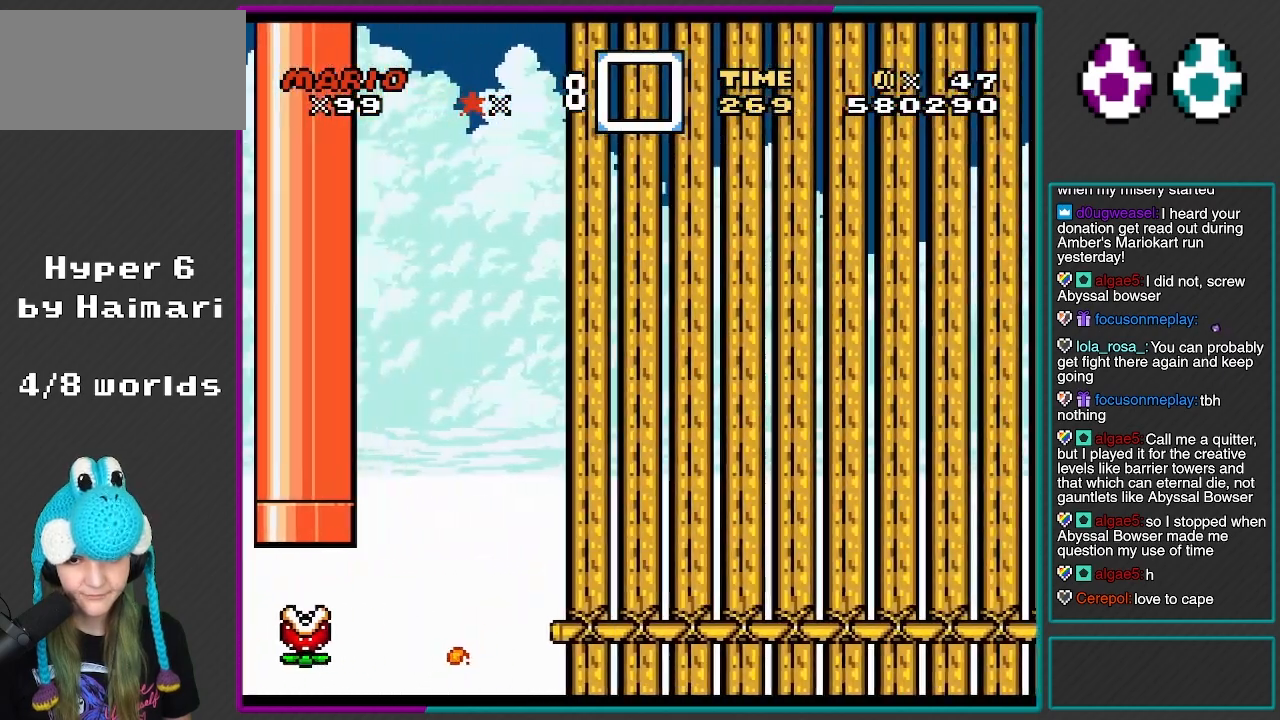
{"buttons": ["Y", "DPAD_LEFT"], "events": [[300, "DPAD_LEFT", "down"]]}
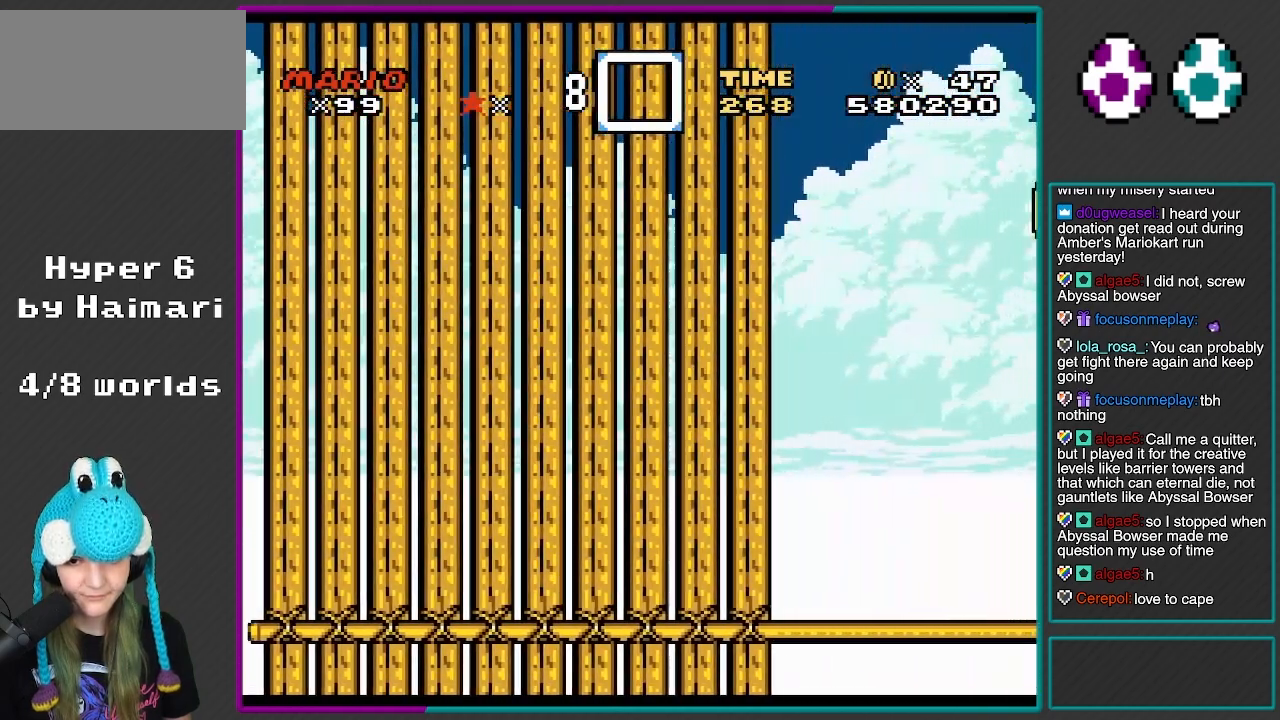
{"buttons": ["Y"], "events": [[83, "DPAD_LEFT", "up"]]}
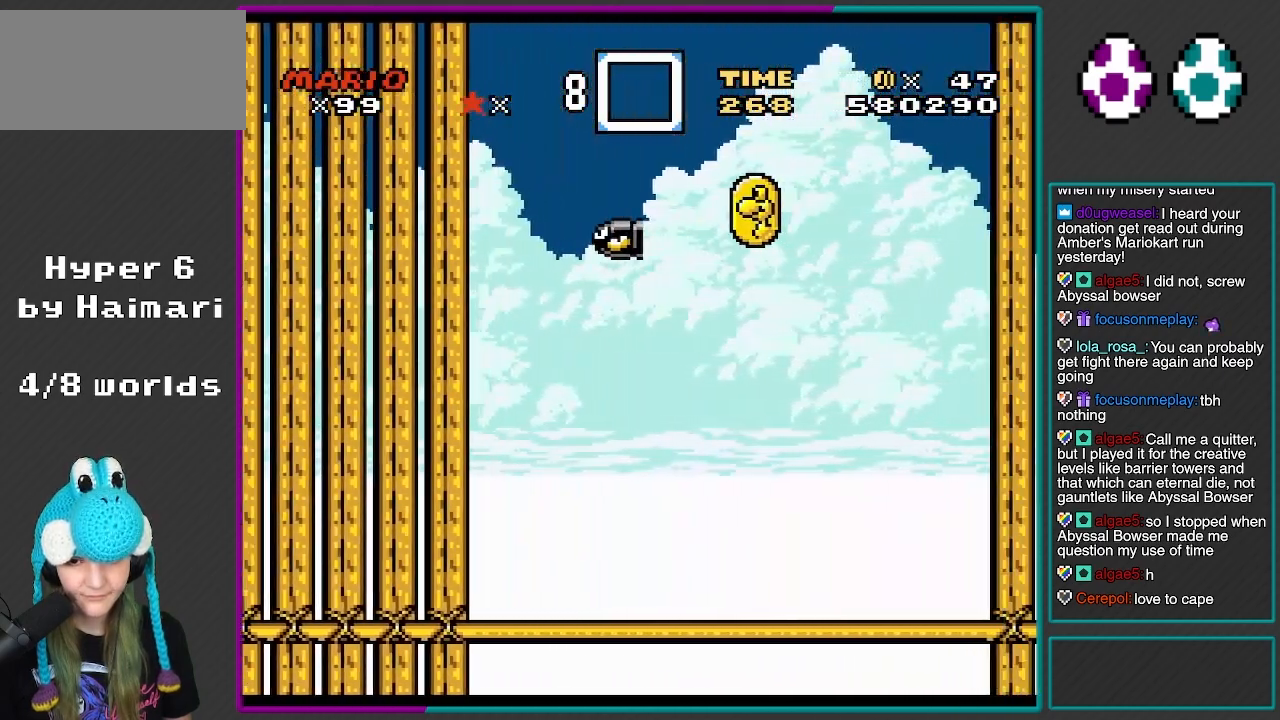
{"buttons": ["Y"], "events": [[217, "DPAD_LEFT", "down"], [500, "DPAD_LEFT", "up"]]}
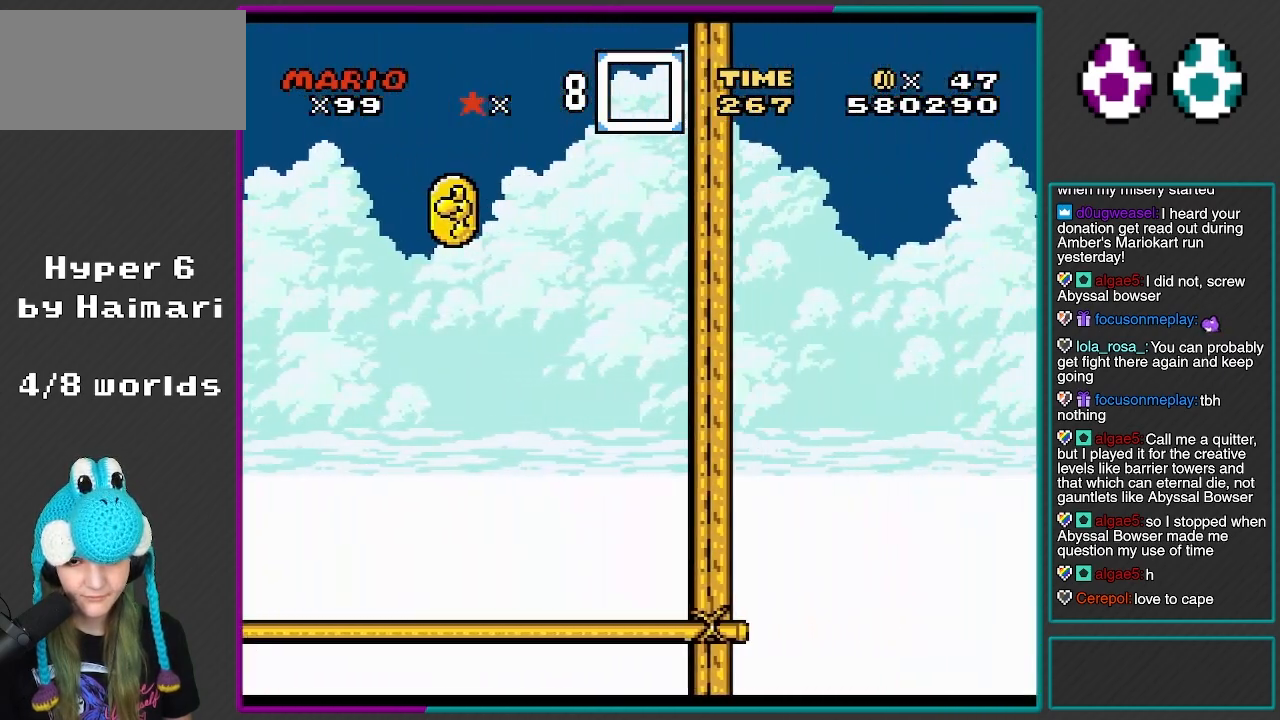
{"buttons": ["Y"], "events": []}
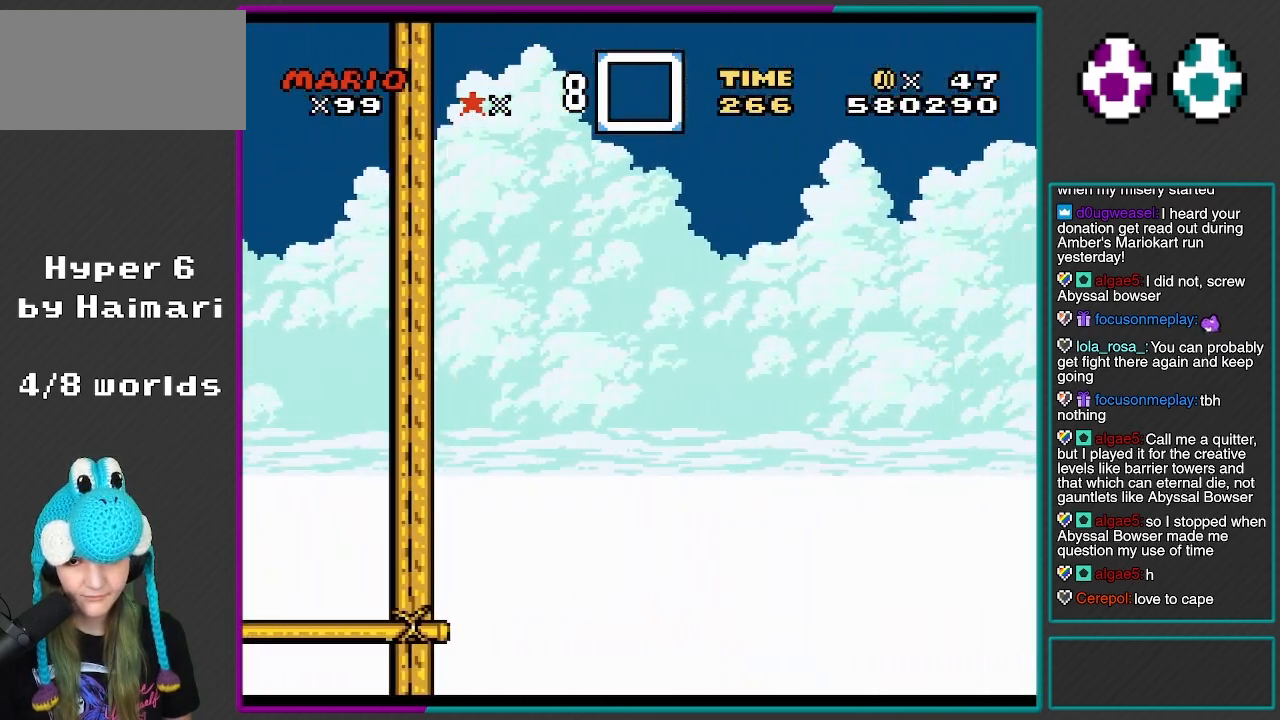
{"buttons": ["Y"], "events": [[183, "DPAD_LEFT", "down"], [500, "DPAD_LEFT", "up"]]}
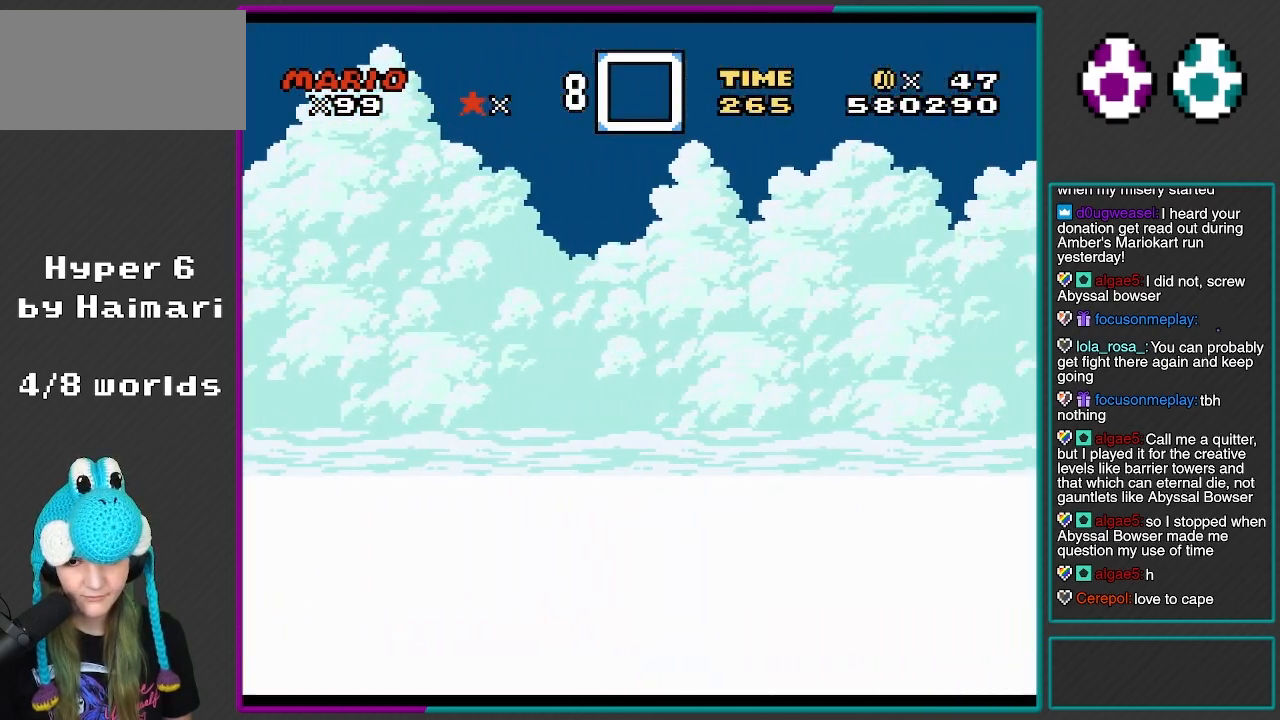
{"buttons": ["Y"], "events": []}
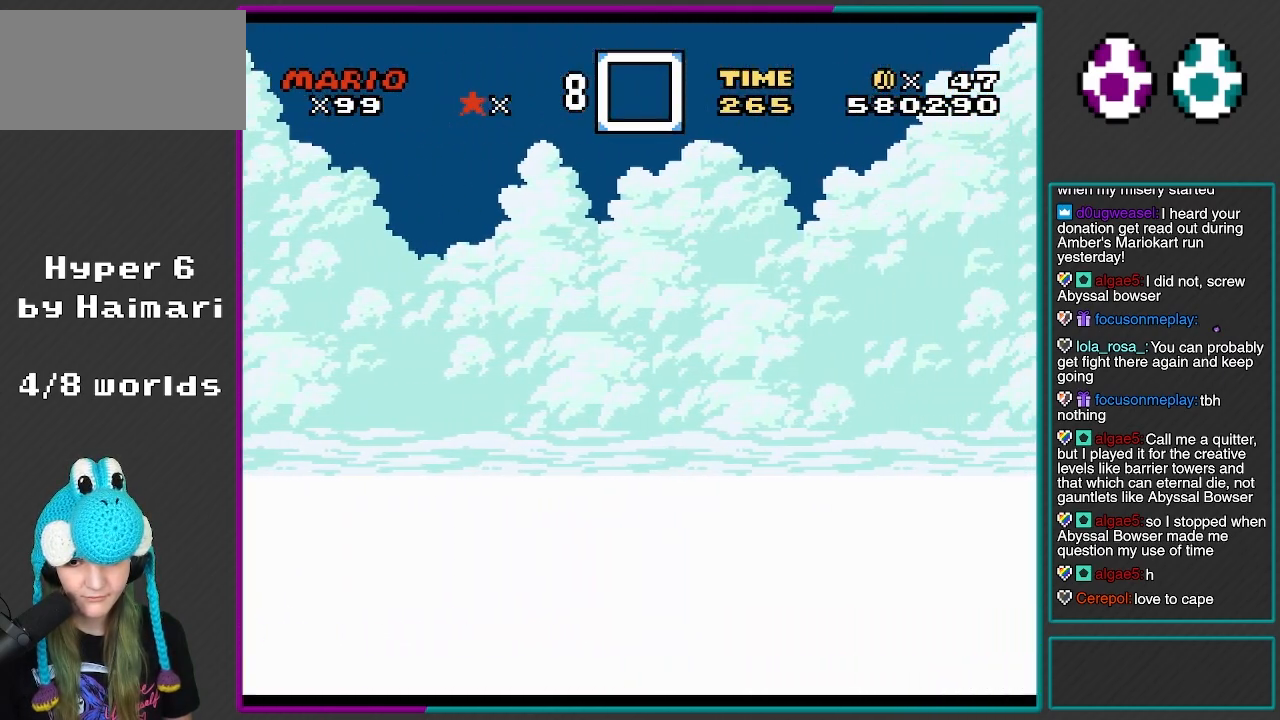
{"buttons": ["Y"], "events": [[133, "DPAD_LEFT", "down"], [417, "DPAD_LEFT", "up"]]}
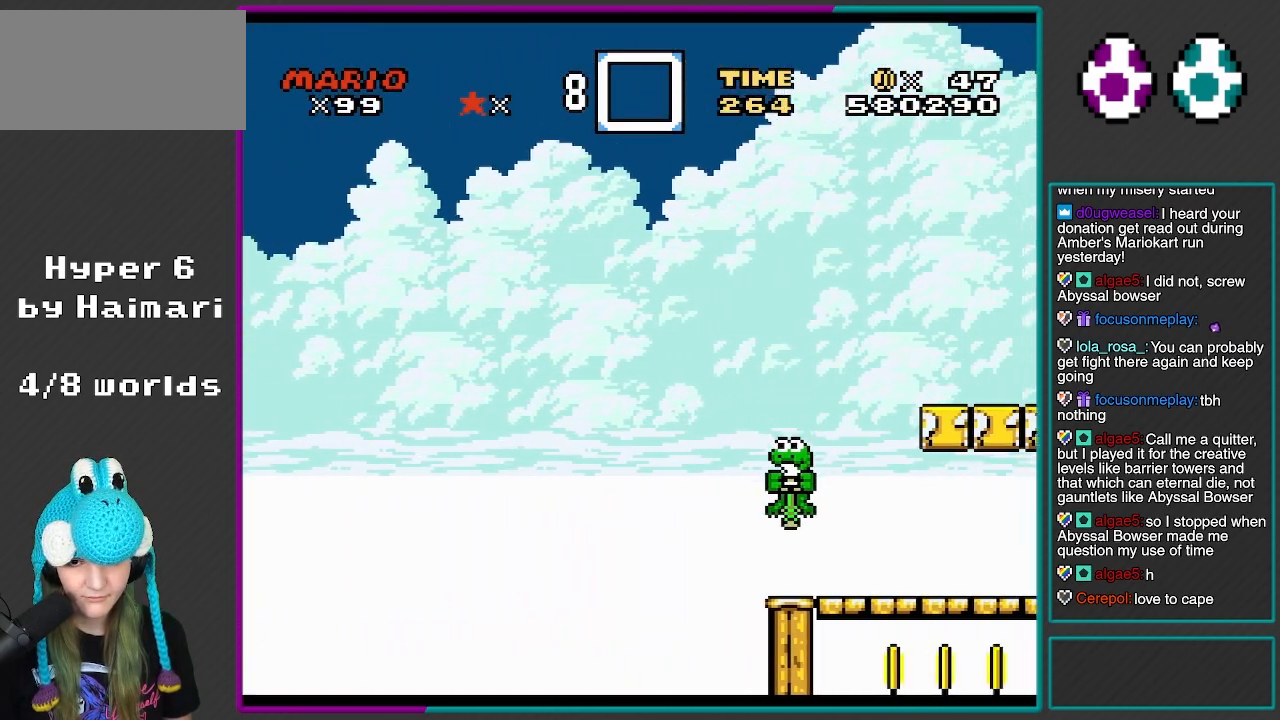
{"buttons": ["Y"], "events": []}
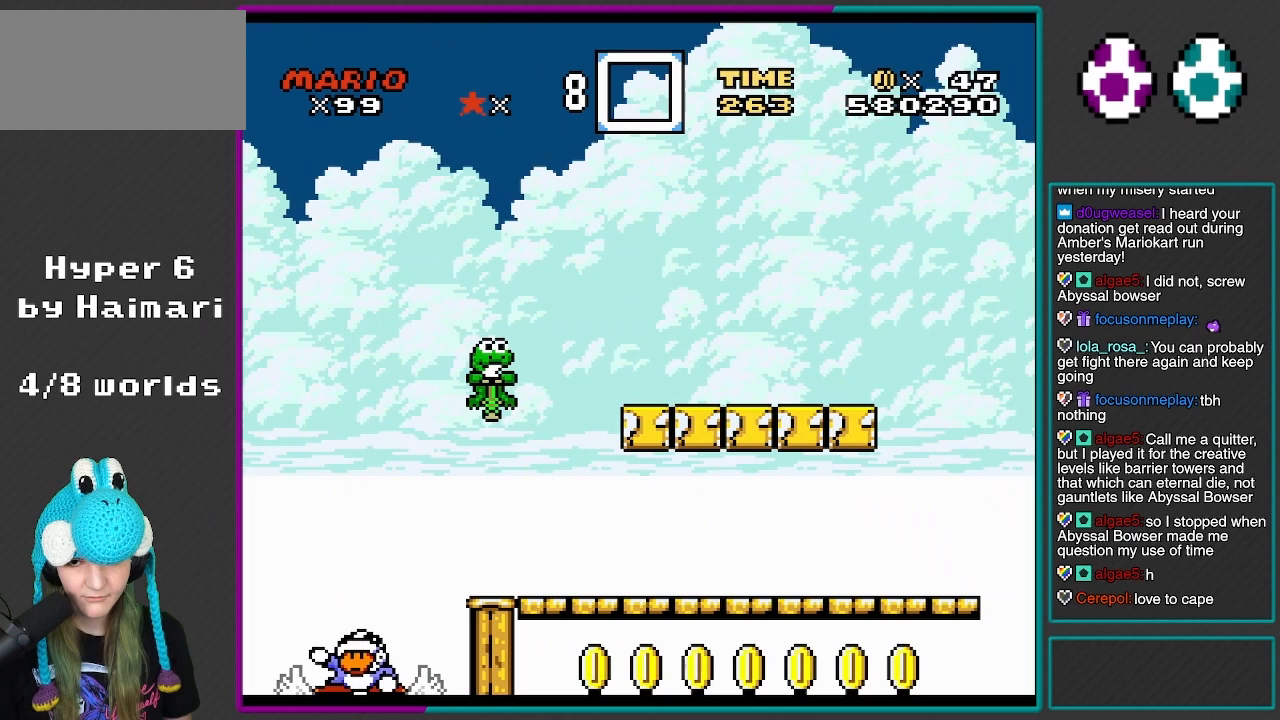
{"buttons": ["Y"], "events": [[67, "DPAD_LEFT", "down"], [333, "DPAD_LEFT", "up"]]}
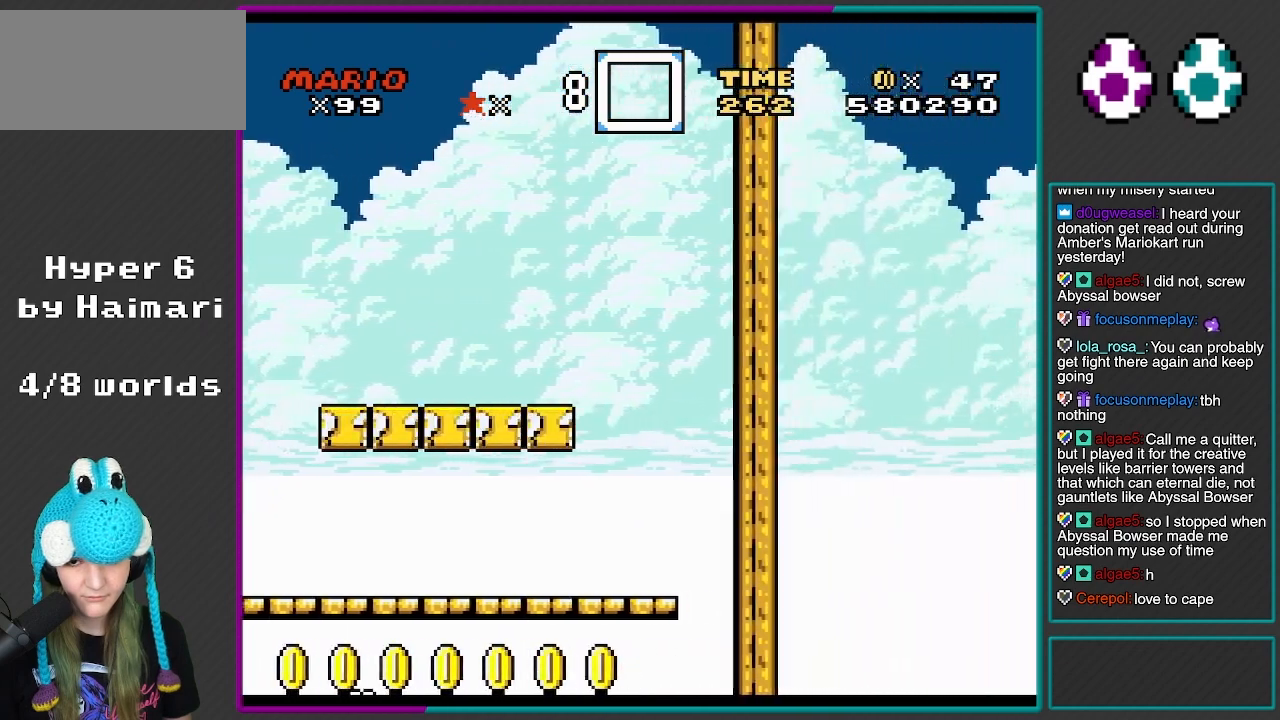
{"buttons": ["Y", "DPAD_LEFT"], "events": [[467, "DPAD_LEFT", "down"]]}
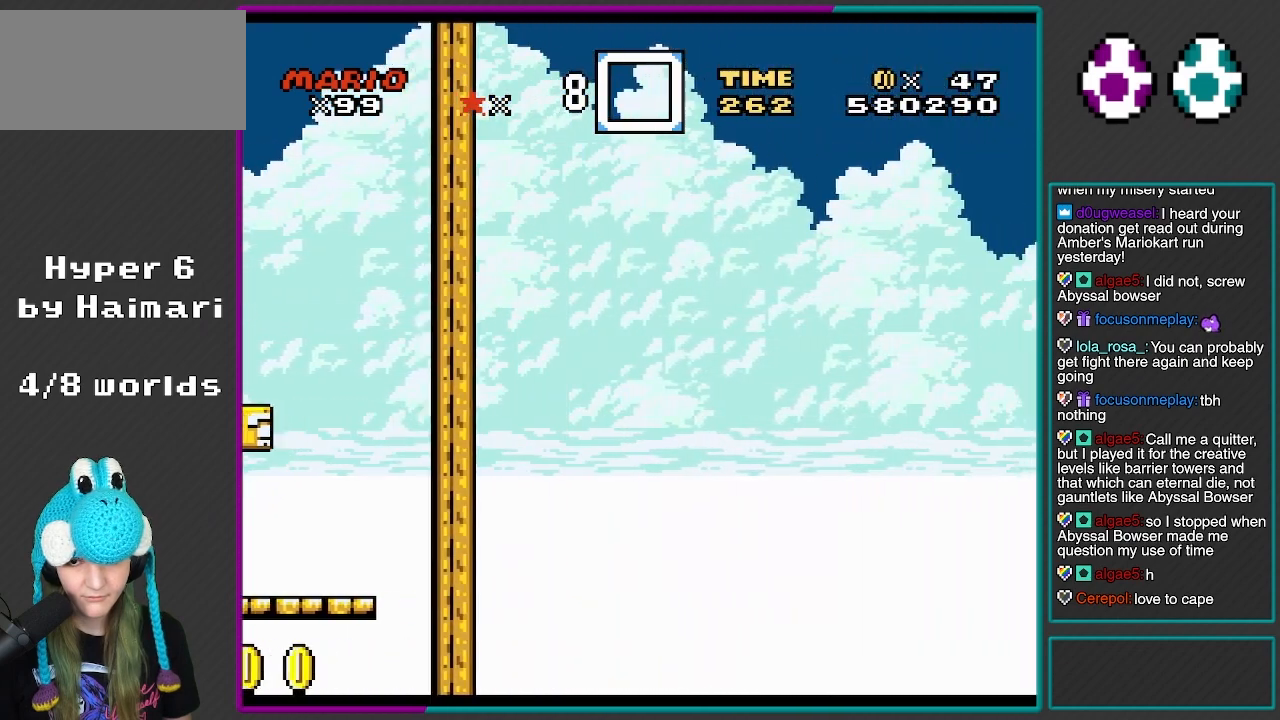
{"buttons": ["Y", "DPAD_LEFT"], "events": [[233, "DPAD_LEFT", "up"], [450, "DPAD_LEFT", "down"]]}
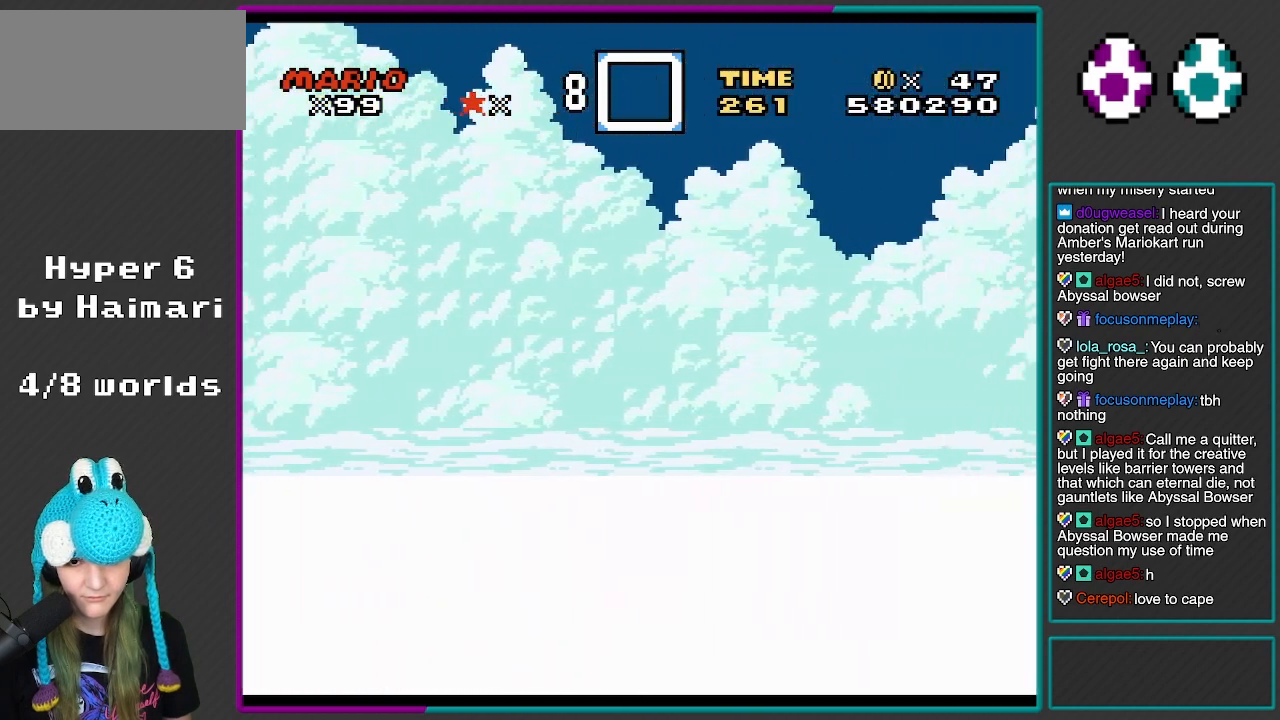
{"buttons": ["Y"], "events": [[250, "DPAD_LEFT", "up"]]}
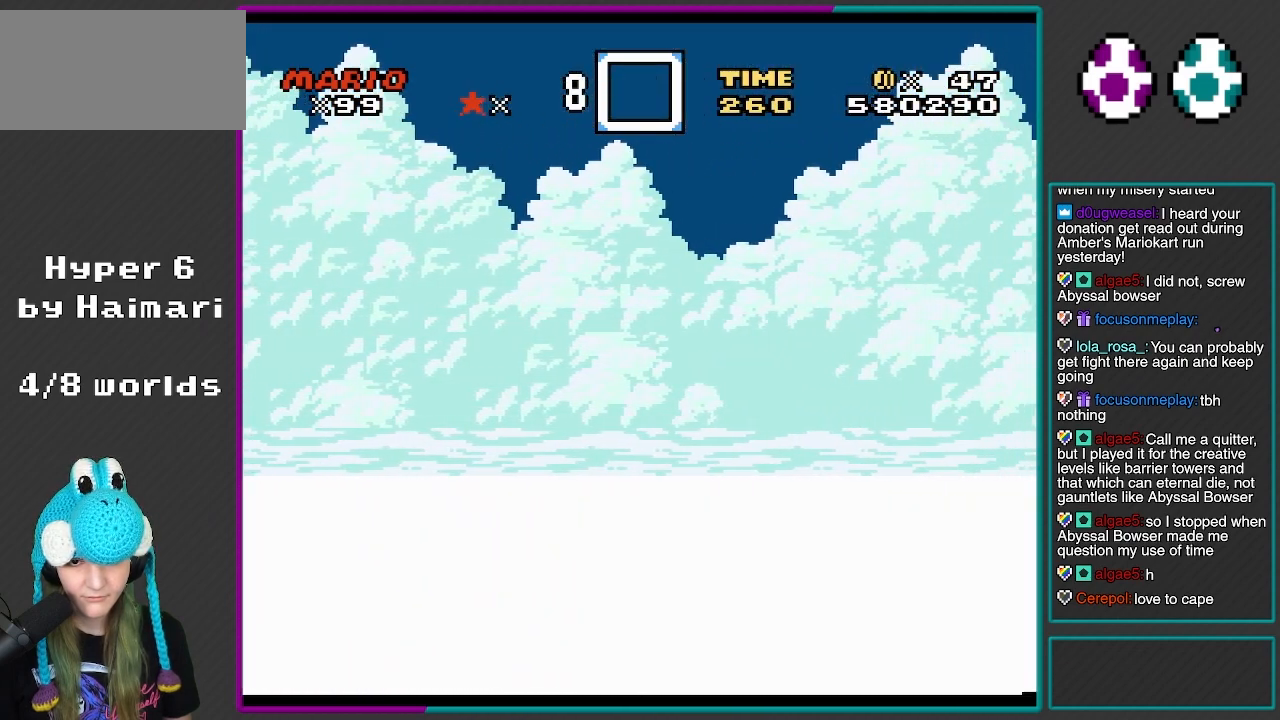
{"buttons": ["Y", "DPAD_LEFT"], "events": [[383, "DPAD_LEFT", "down"]]}
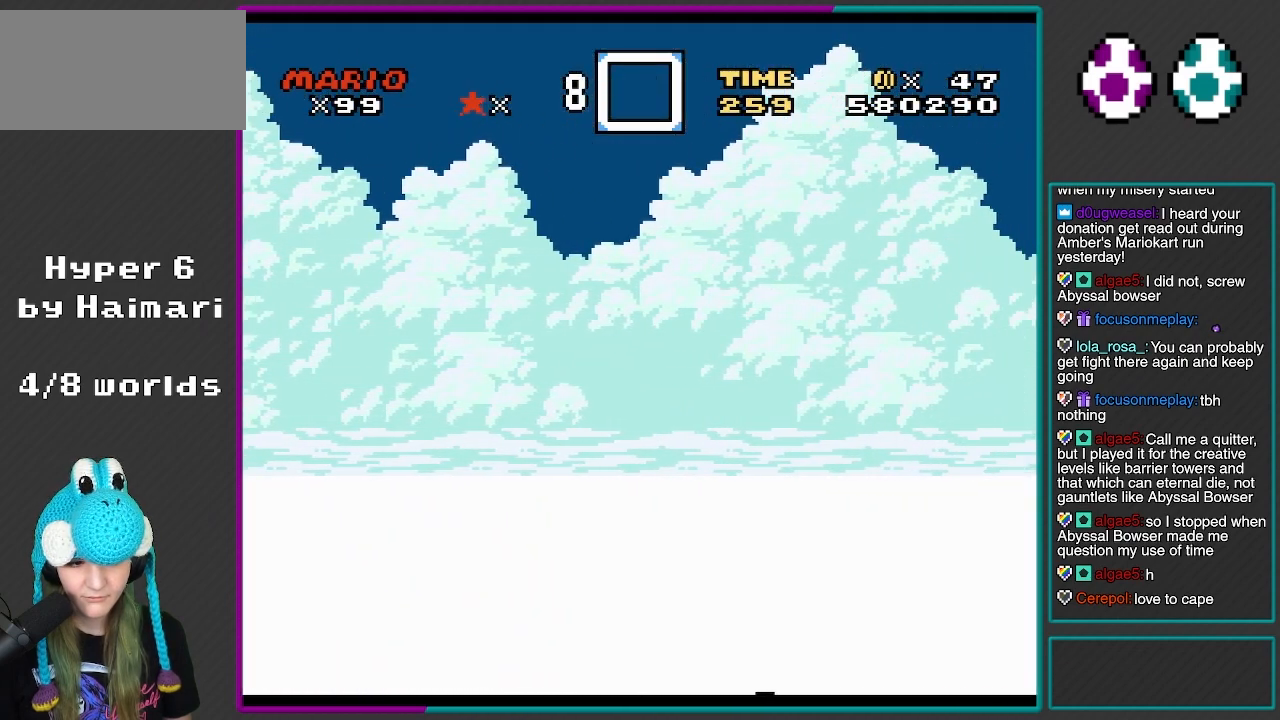
{"buttons": ["Y"], "events": [[167, "DPAD_LEFT", "up"]]}
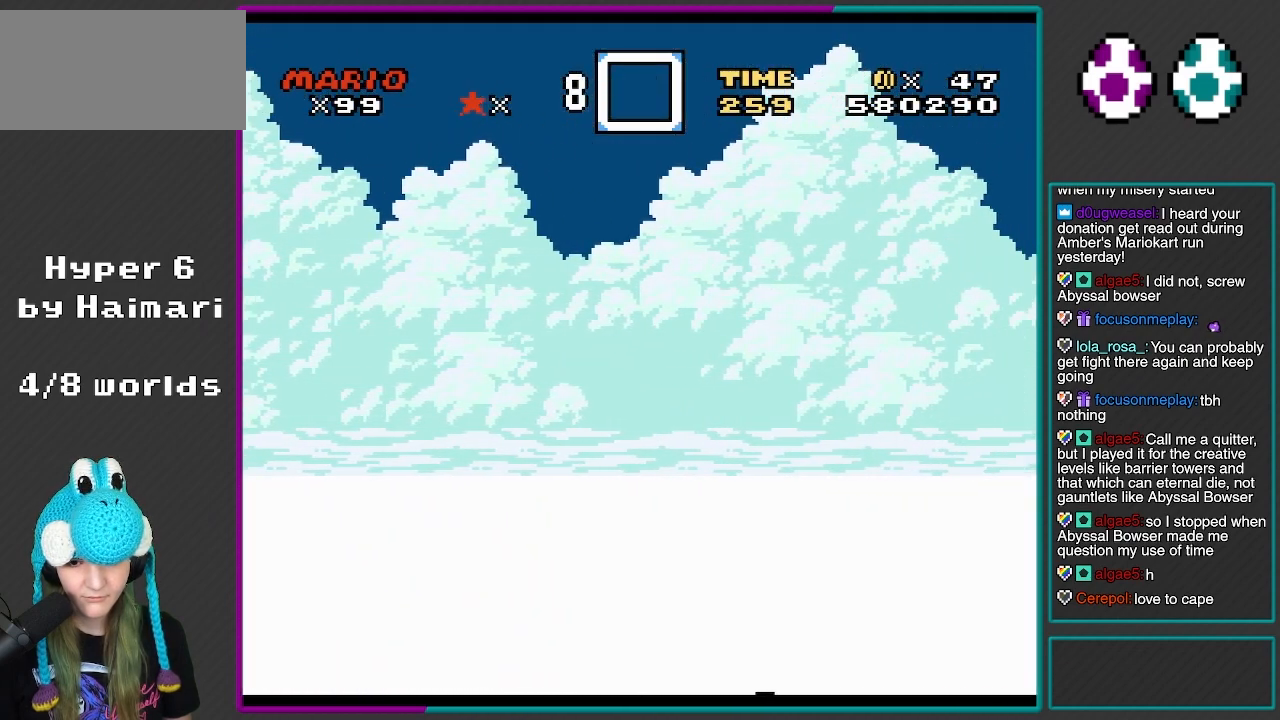
{"buttons": ["Y", "DPAD_LEFT"], "events": [[150, "Y", "up"], [167, "DPAD_LEFT", "down"], [500, "Y", "down"]]}
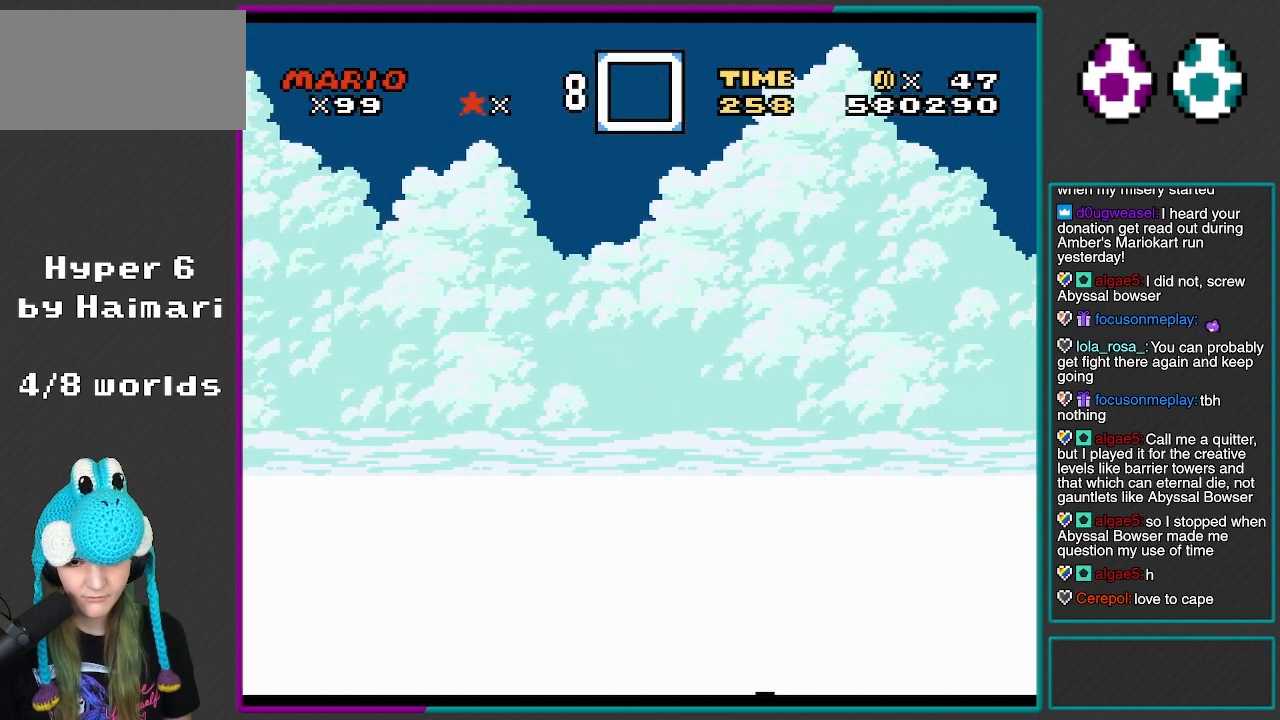
{"buttons": ["Y"], "events": [[450, "DPAD_LEFT", "up"]]}
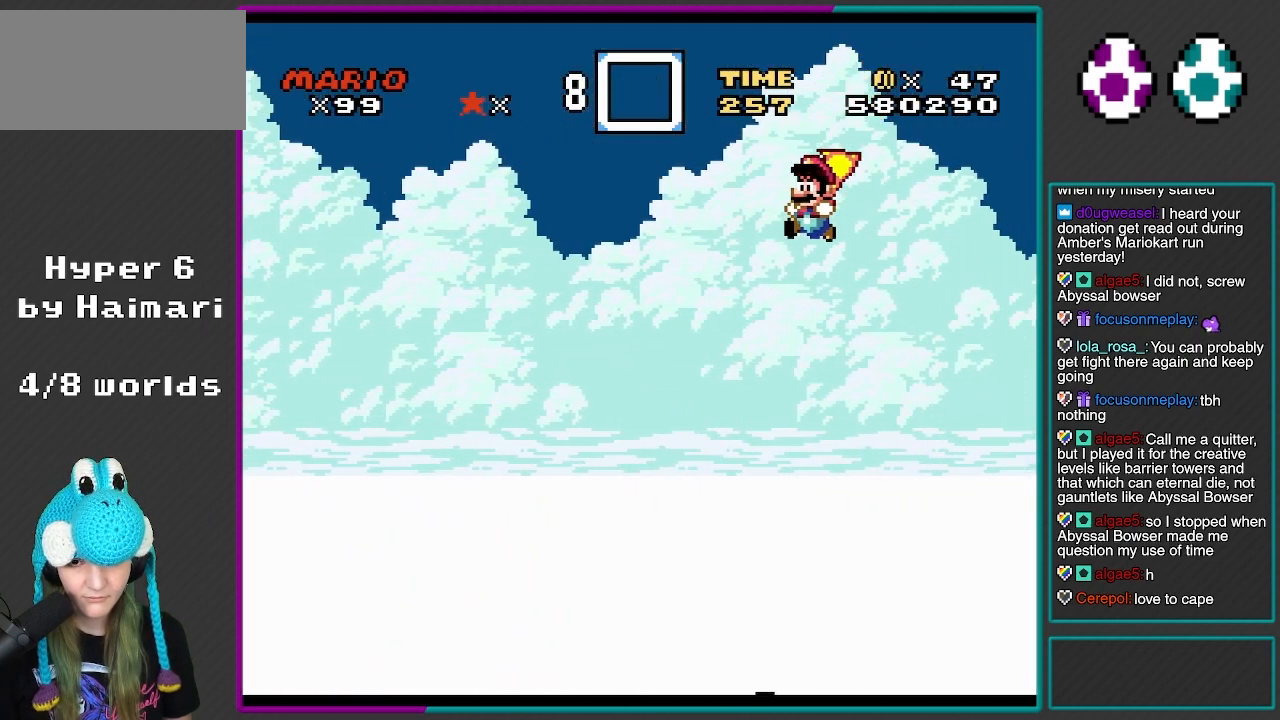
{"buttons": ["B", "Y"], "events": [[100, "DPAD_RIGHT", "down"], [117, "B", "down"], [217, "DPAD_RIGHT", "up"]]}
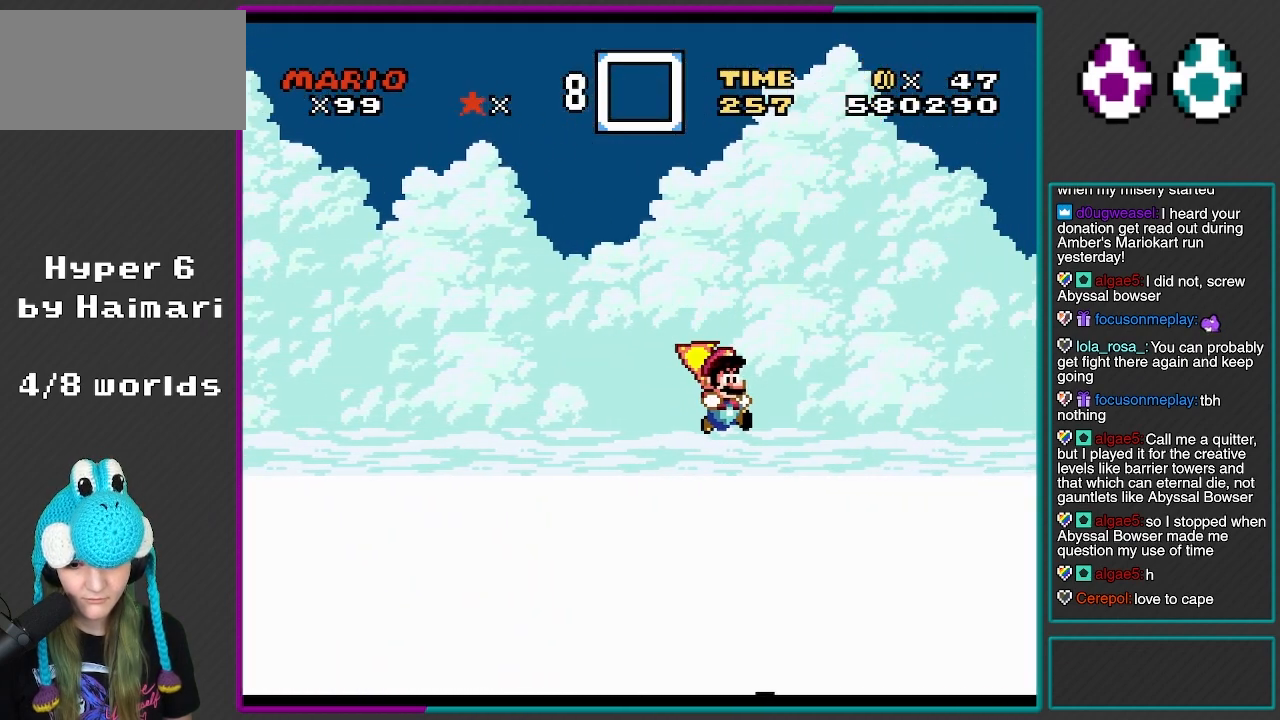
{"buttons": ["B", "Y", "R1"], "events": [[233, "R1", "down"]]}
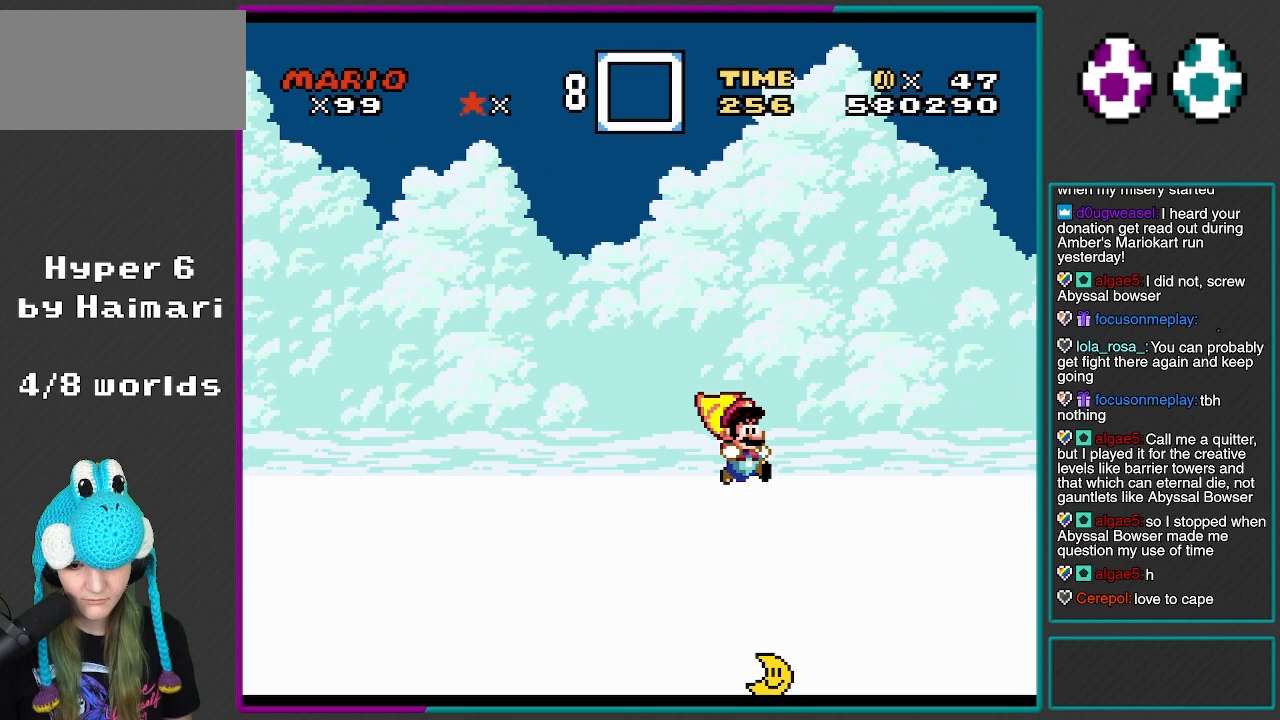
{"buttons": ["B", "Y"], "events": [[100, "R1", "up"]]}
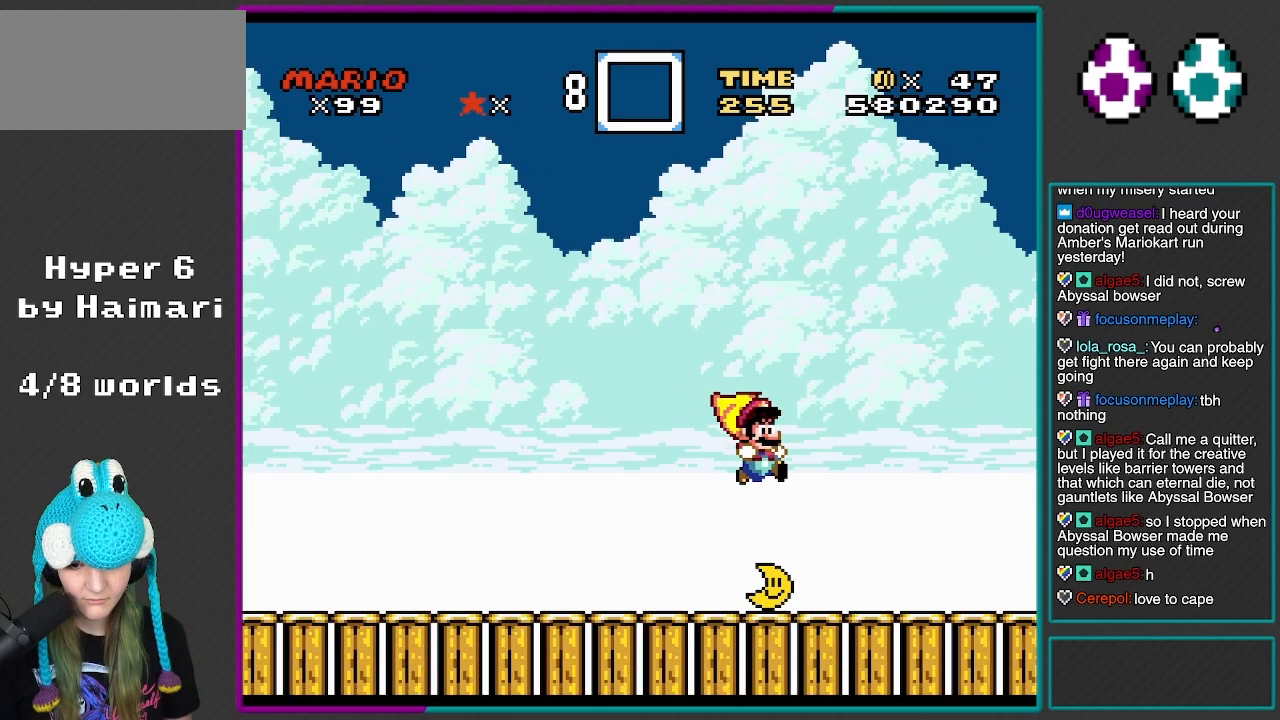
{"buttons": ["Y", "DPAD_LEFT"], "events": [[133, "DPAD_LEFT", "down"], [167, "B", "up"]]}
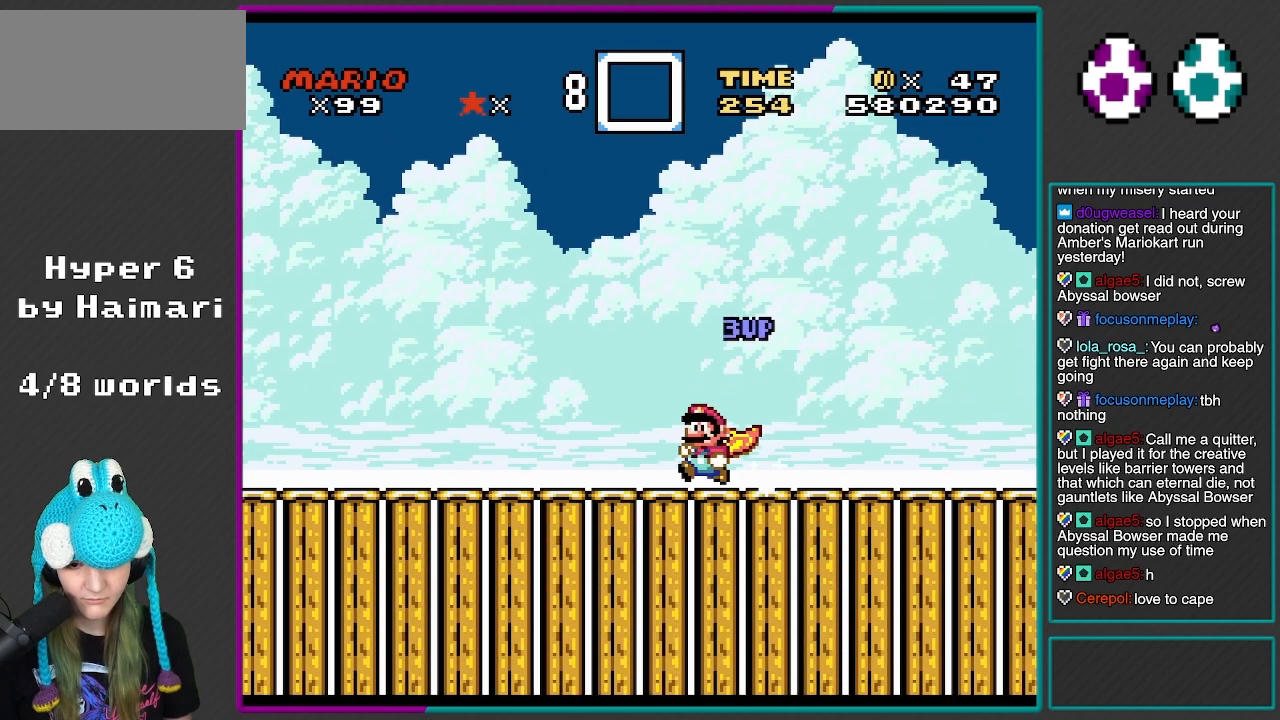
{"buttons": ["Y", "DPAD_LEFT"], "events": []}
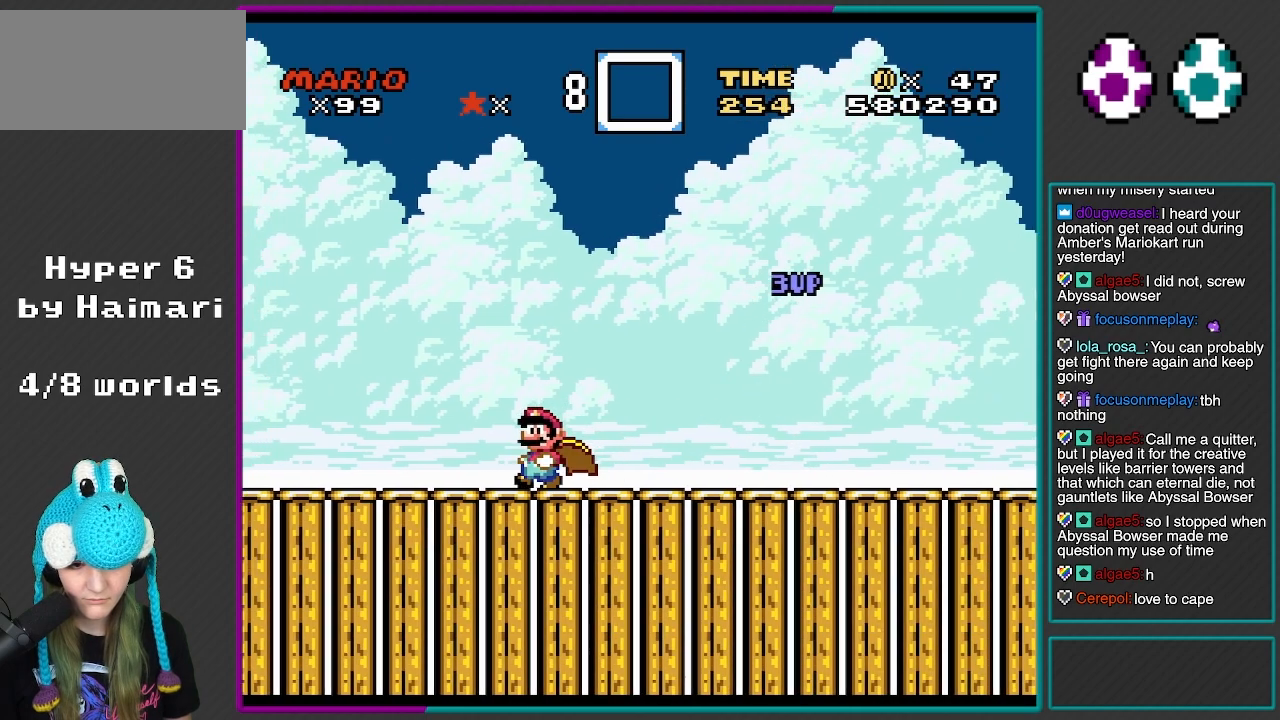
{"buttons": ["X", "DPAD_LEFT"], "events": [[283, "X", "down"], [283, "Y", "up"]]}